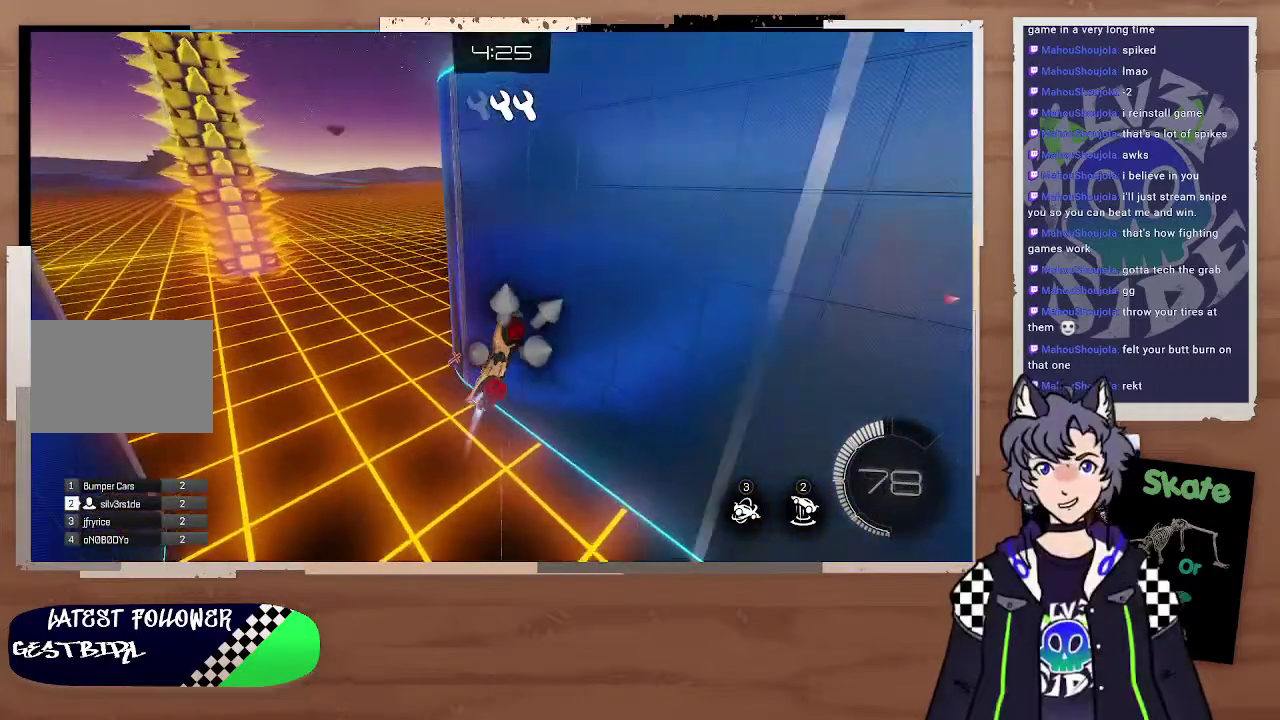
Gameplay with a controller (PlayStation layout); each line is a JSON object with the inputs held at the frame after it. "events" lists button and stick changes between this image and that frame as [ms after this image, input, new state], when the widget could be followed in between. Not read: L1.
{"buttons": ["CIRCLE", "TRIANGLE"], "left_stick": "center", "right_stick": "center", "events": [[67, "left_stick", "down-right"], [267, "left_stick", "center"], [467, "TRIANGLE", "down"]]}
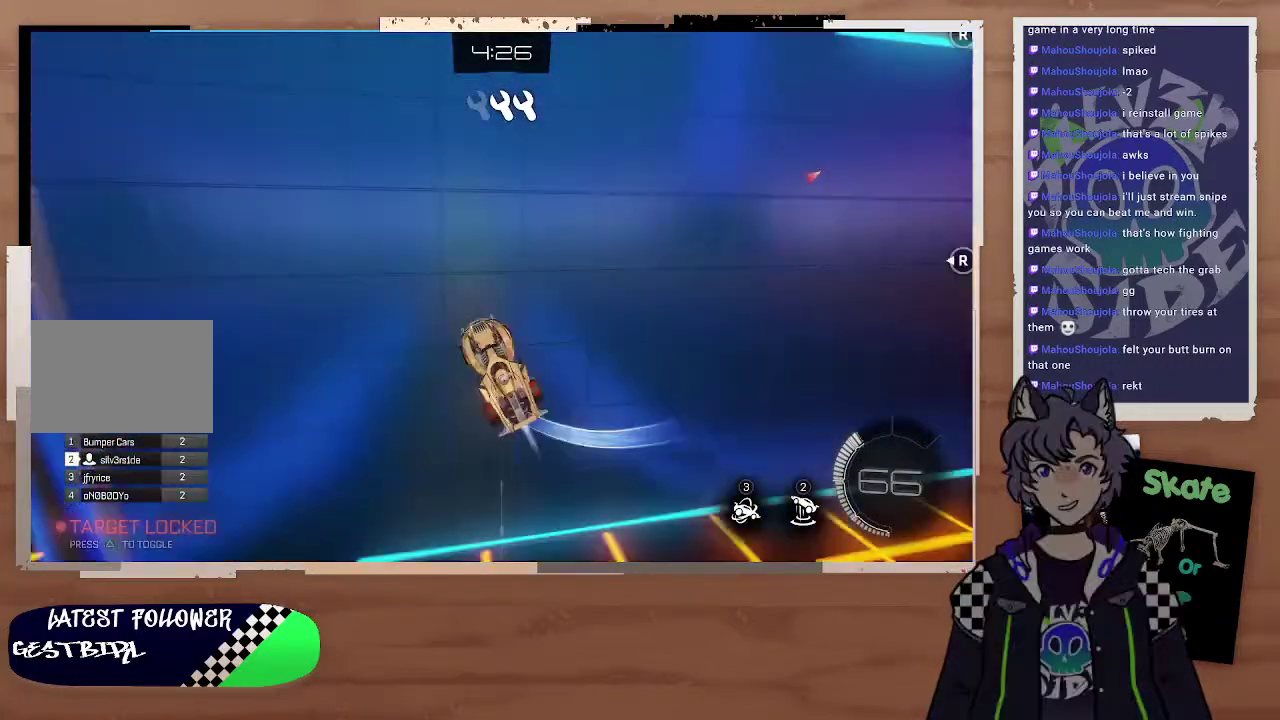
{"buttons": ["CIRCLE"], "left_stick": "center", "right_stick": "center", "events": [[67, "TRIANGLE", "up"], [67, "left_stick", "up-right"], [167, "left_stick", "center"]]}
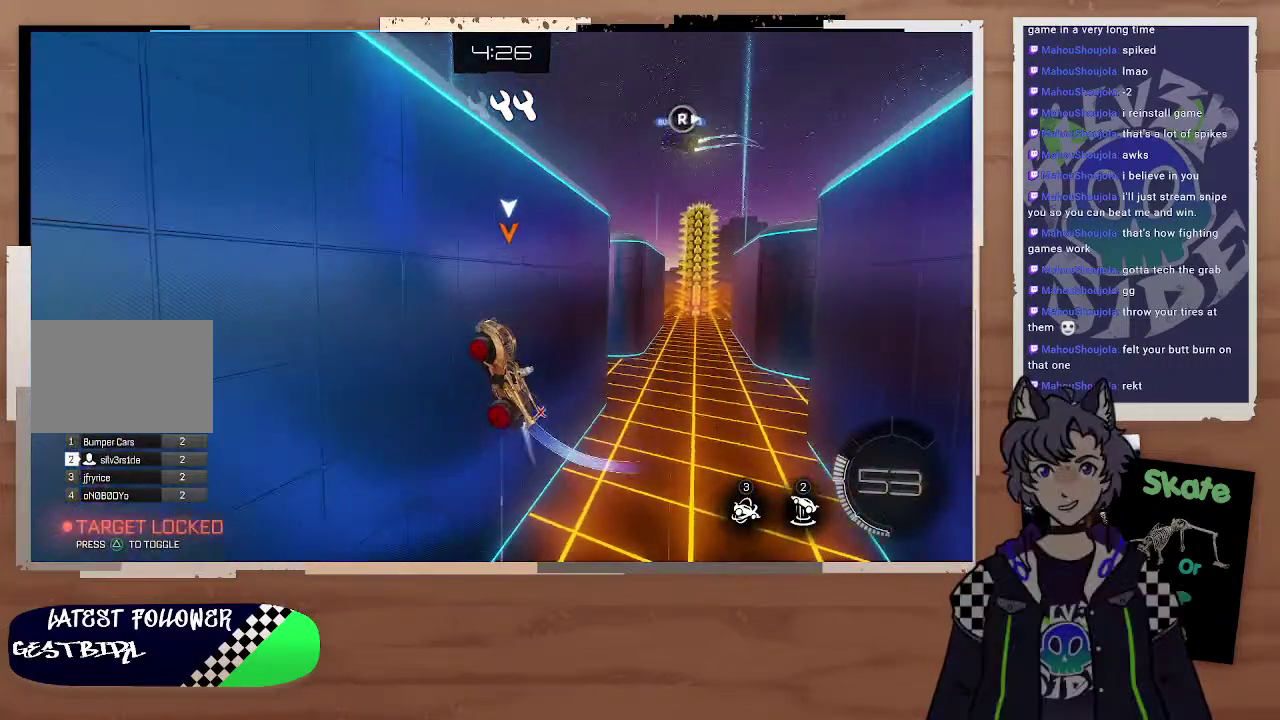
{"buttons": ["CIRCLE"], "left_stick": "center", "right_stick": "center", "events": []}
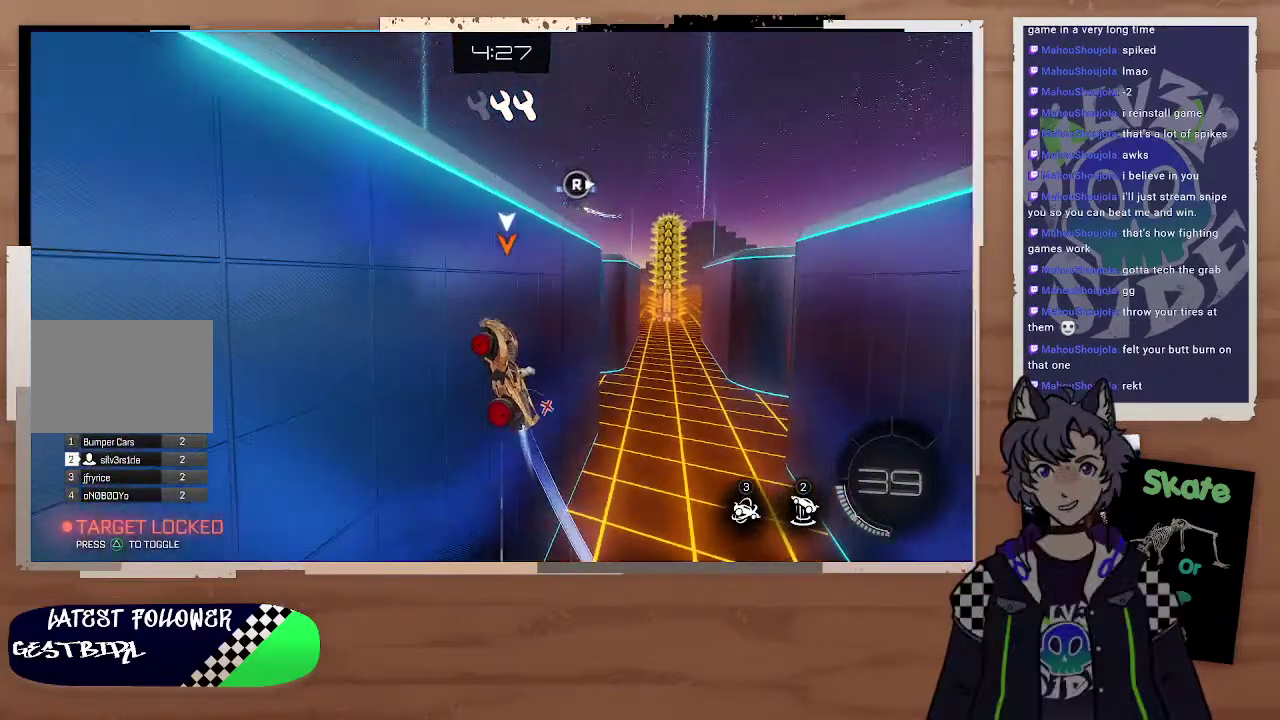
{"buttons": ["R2"], "left_stick": "up", "right_stick": "center", "events": [[267, "CIRCLE", "up"], [367, "R2", "down"], [367, "left_stick", "up"]]}
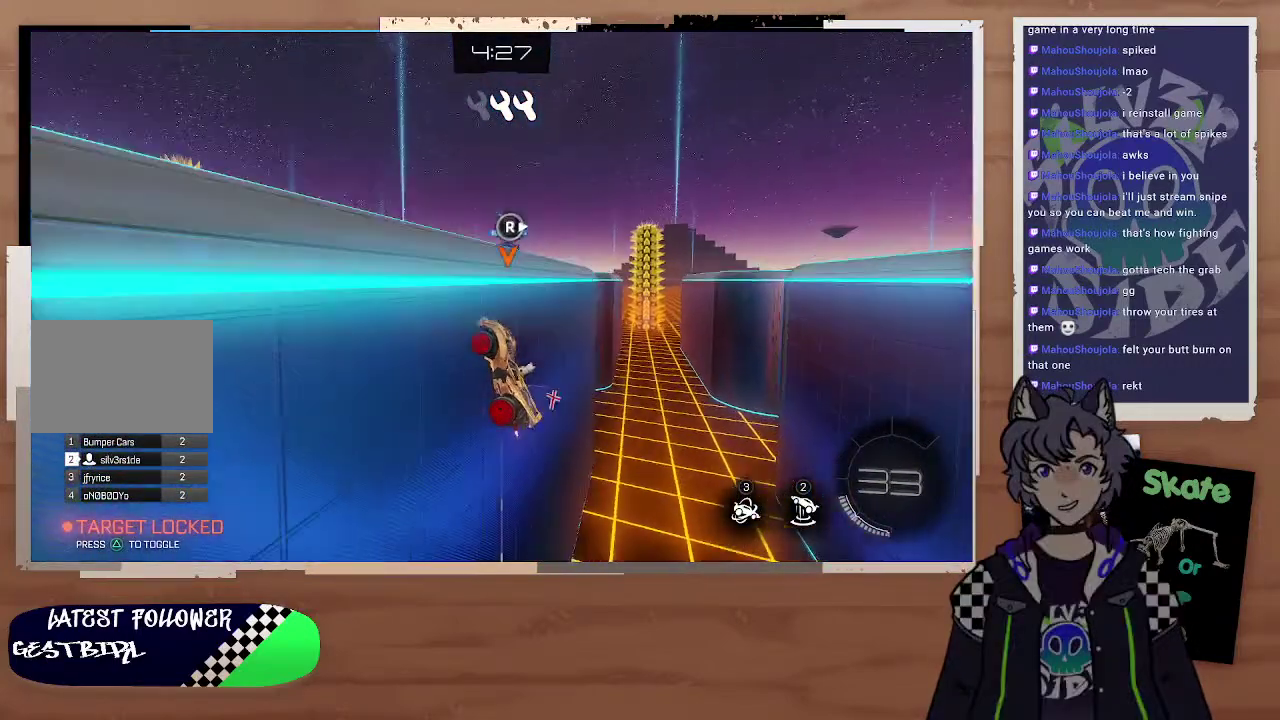
{"buttons": ["R2"], "left_stick": "center", "right_stick": "center", "events": [[67, "left_stick", "center"], [267, "left_stick", "up"], [367, "left_stick", "center"]]}
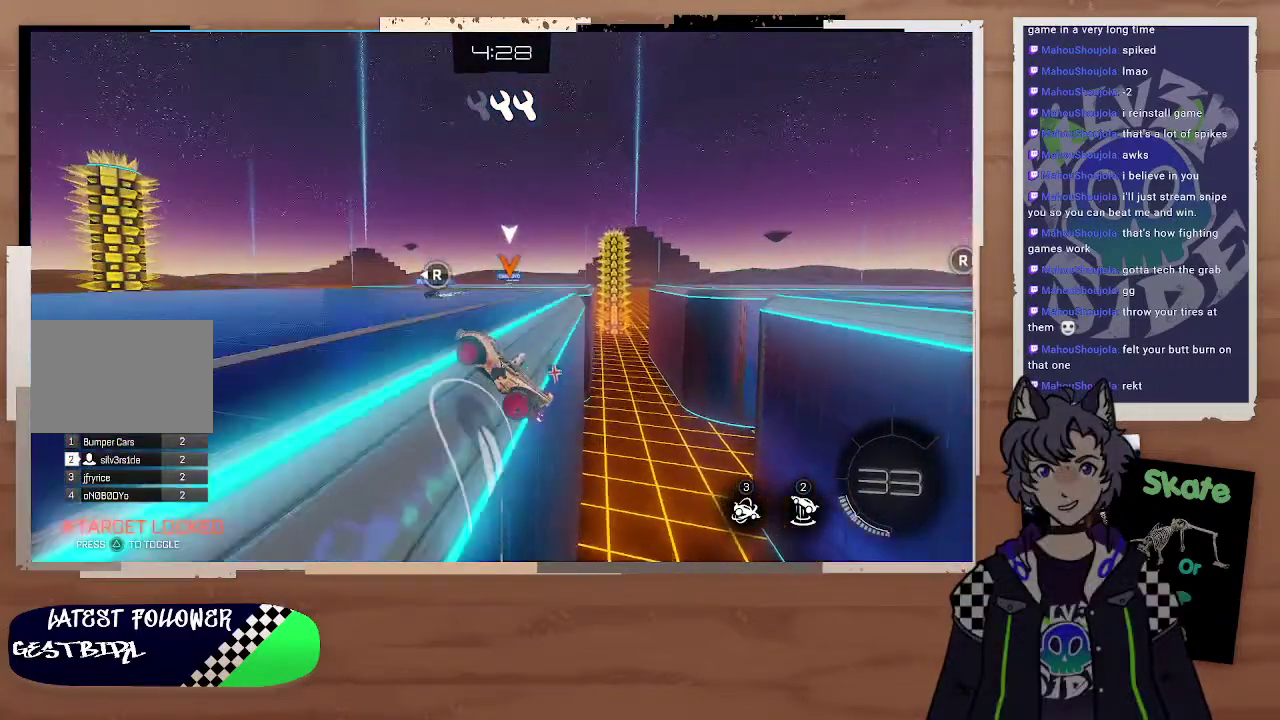
{"buttons": ["R2"], "left_stick": "center", "right_stick": "center", "events": [[67, "left_stick", "up"], [167, "left_stick", "center"]]}
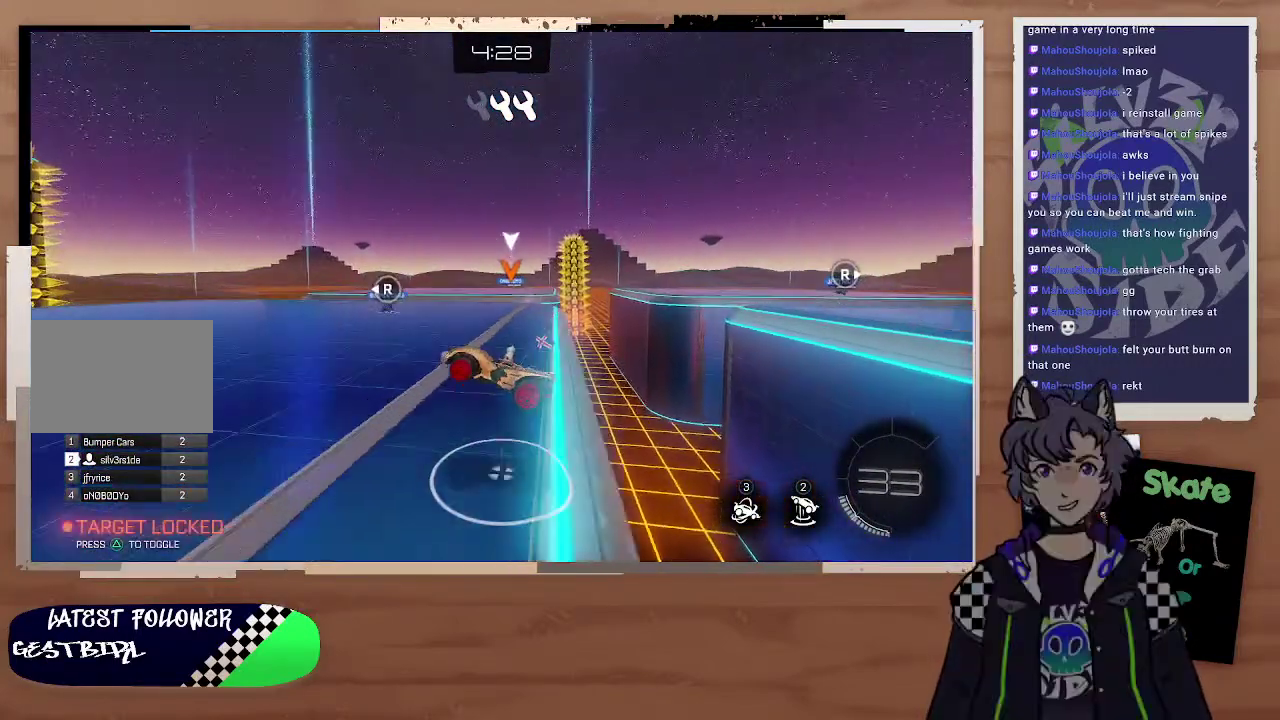
{"buttons": ["R2"], "left_stick": "center", "right_stick": "center", "events": [[67, "left_stick", "right"], [267, "left_stick", "center"]]}
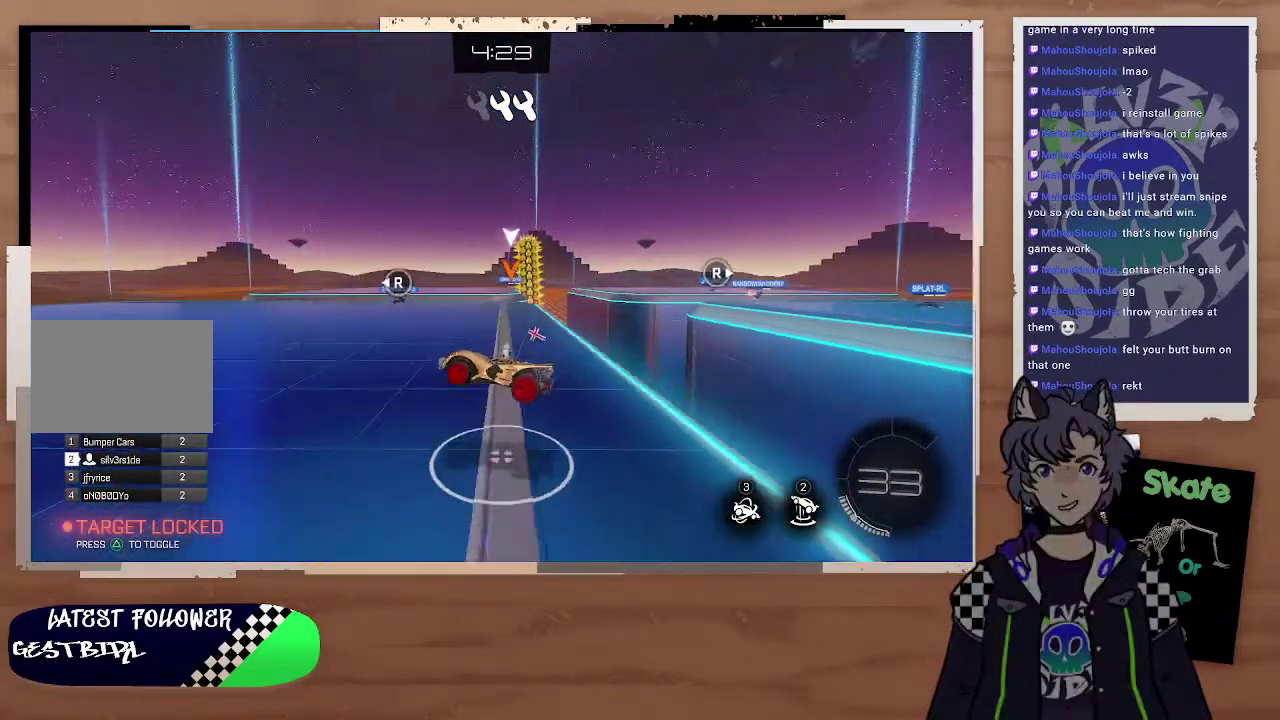
{"buttons": ["R2"], "left_stick": "center", "right_stick": "center", "events": [[167, "left_stick", "right"], [367, "left_stick", "center"]]}
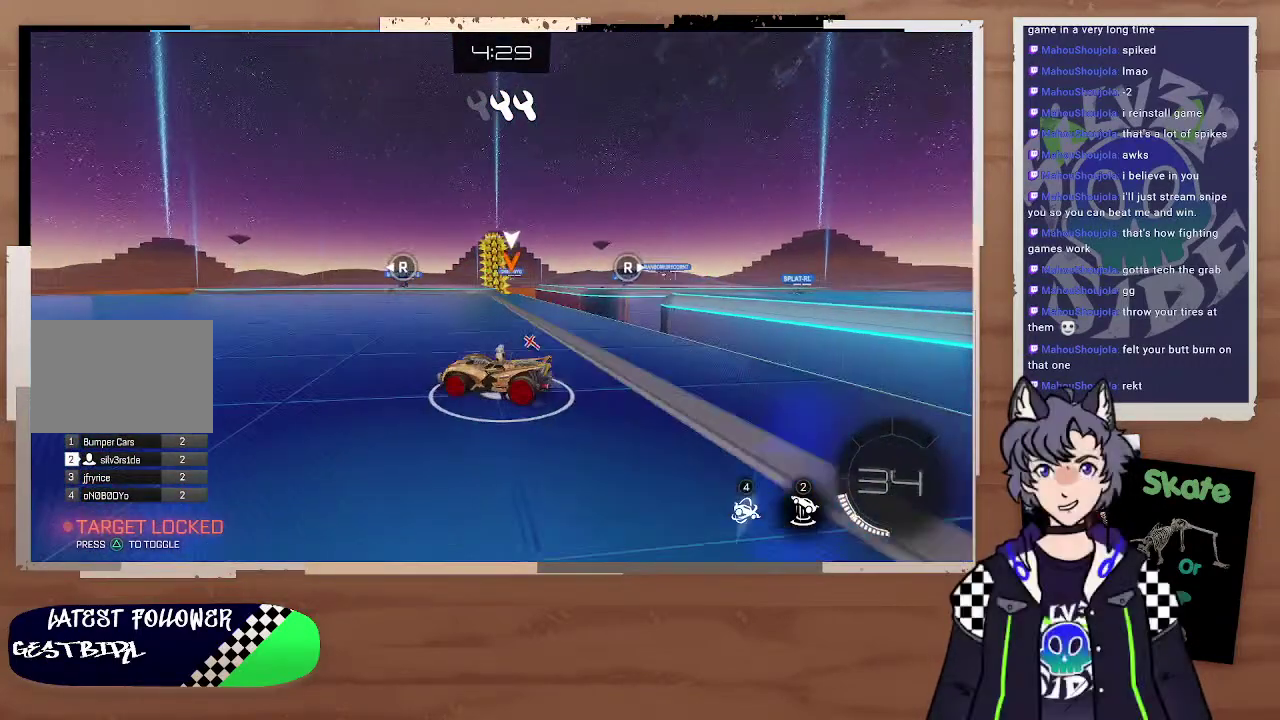
{"buttons": ["R2"], "left_stick": "left", "right_stick": "center", "events": [[367, "left_stick", "left"]]}
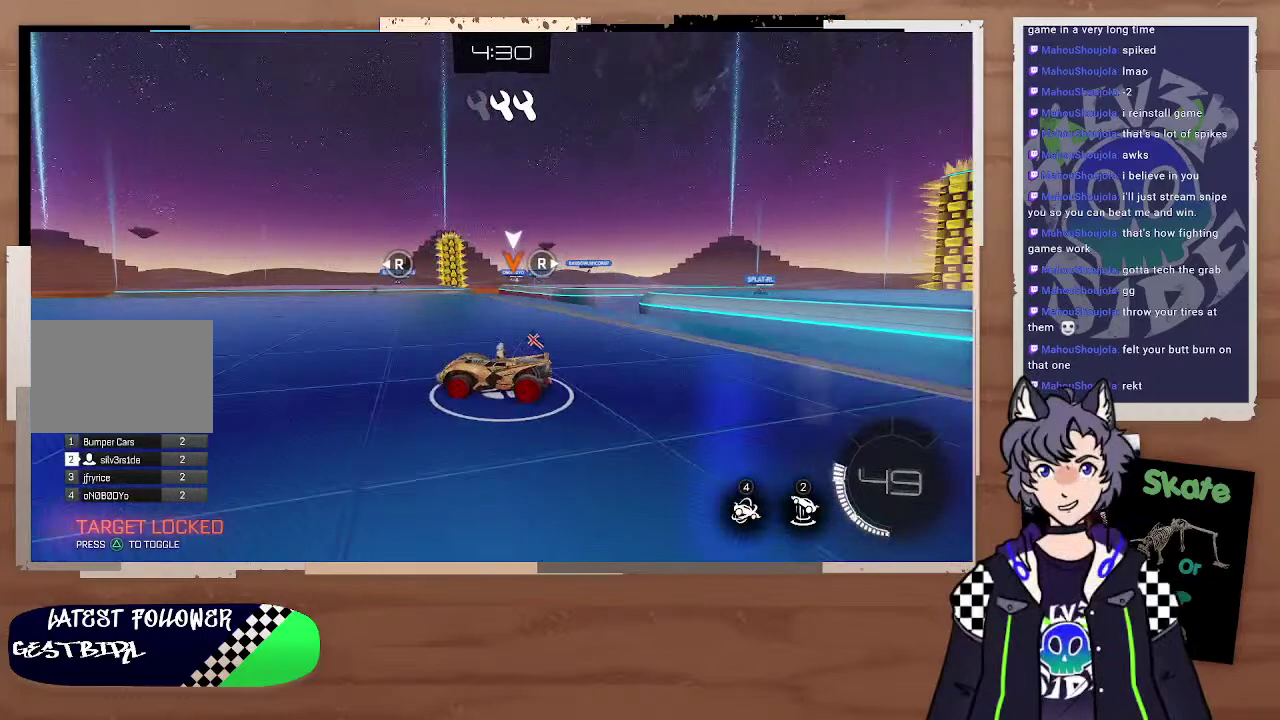
{"buttons": ["R2"], "left_stick": "center", "right_stick": "center", "events": [[67, "left_stick", "center"]]}
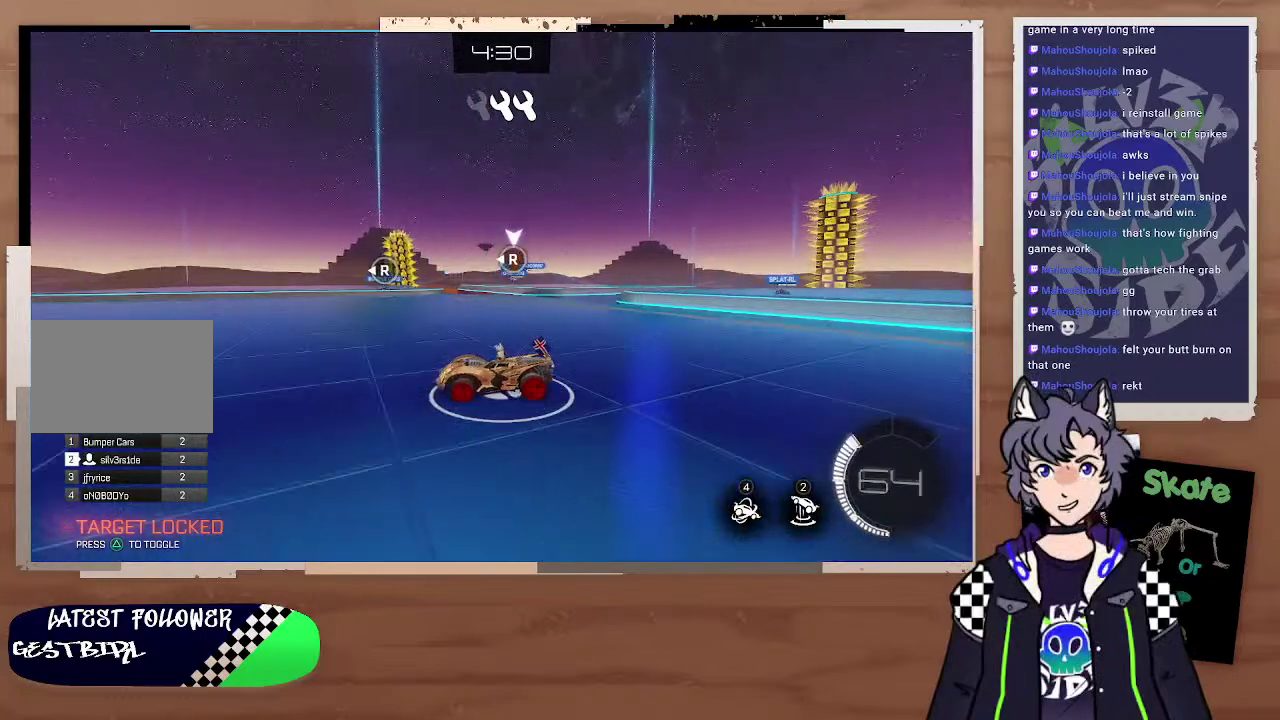
{"buttons": ["R2"], "left_stick": "left", "right_stick": "center", "events": [[167, "left_stick", "up-left"], [267, "left_stick", "left"]]}
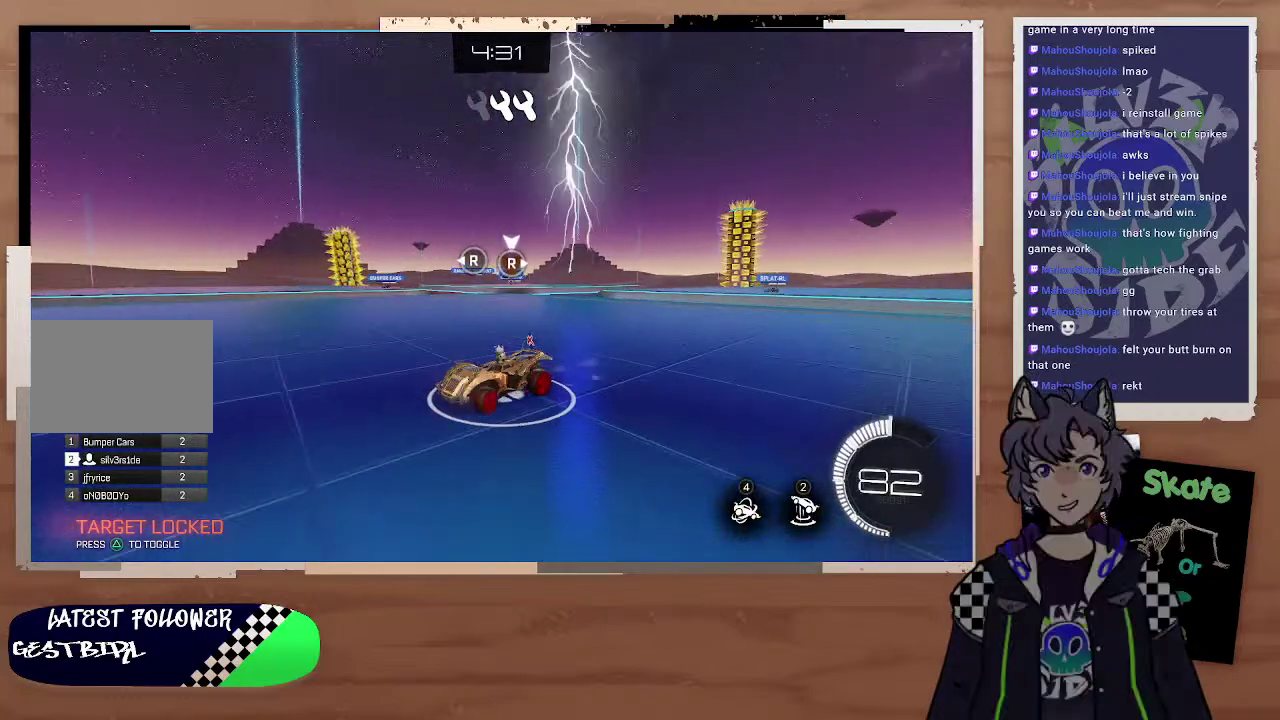
{"buttons": ["R2"], "left_stick": "left", "right_stick": "center", "events": [[167, "left_stick", "right"], [267, "right_stick", "right"], [333, "left_stick", "left"], [467, "right_stick", "center"]]}
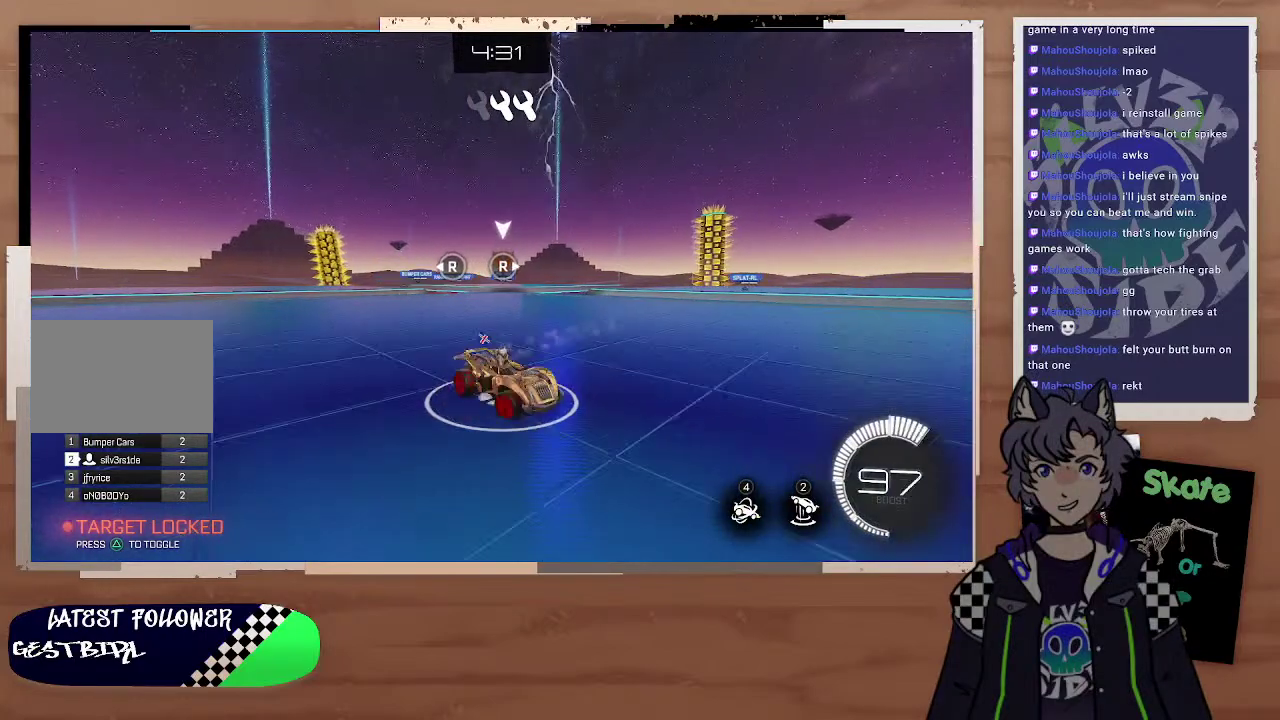
{"buttons": ["R2"], "left_stick": "left", "right_stick": "center", "events": [[33, "left_stick", "right"], [67, "right_stick", "right"], [167, "right_stick", "center"], [467, "left_stick", "left"]]}
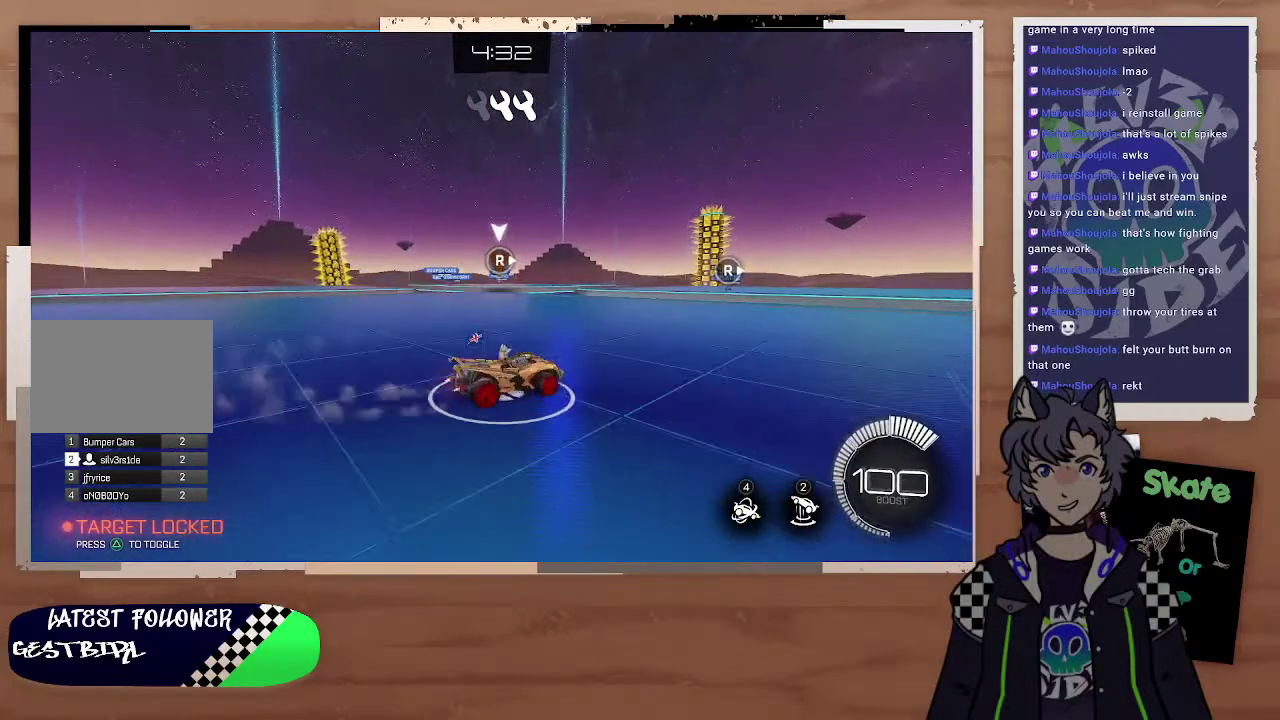
{"buttons": ["R2"], "left_stick": "center", "right_stick": "right", "events": [[67, "left_stick", "center"], [467, "right_stick", "right"]]}
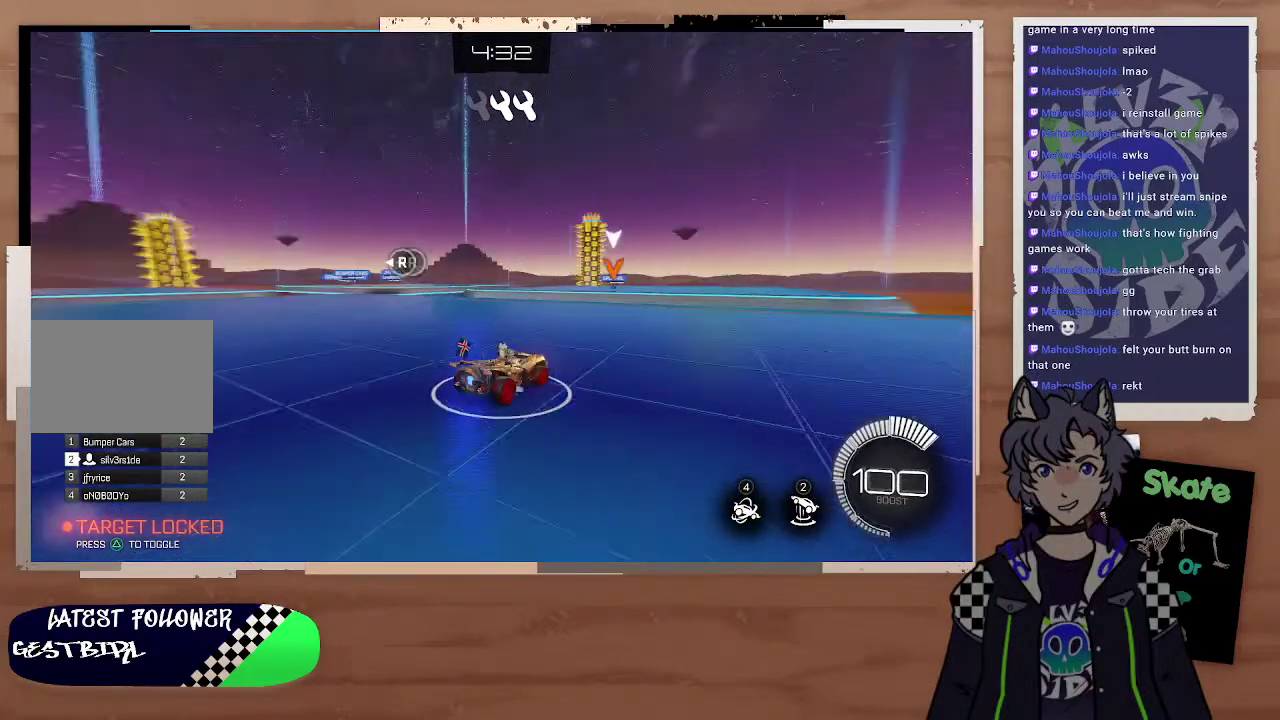
{"buttons": ["CIRCLE", "R2"], "left_stick": "center", "right_stick": "center", "events": [[67, "left_stick", "left"], [67, "right_stick", "center"], [267, "left_stick", "center"], [367, "CIRCLE", "down"]]}
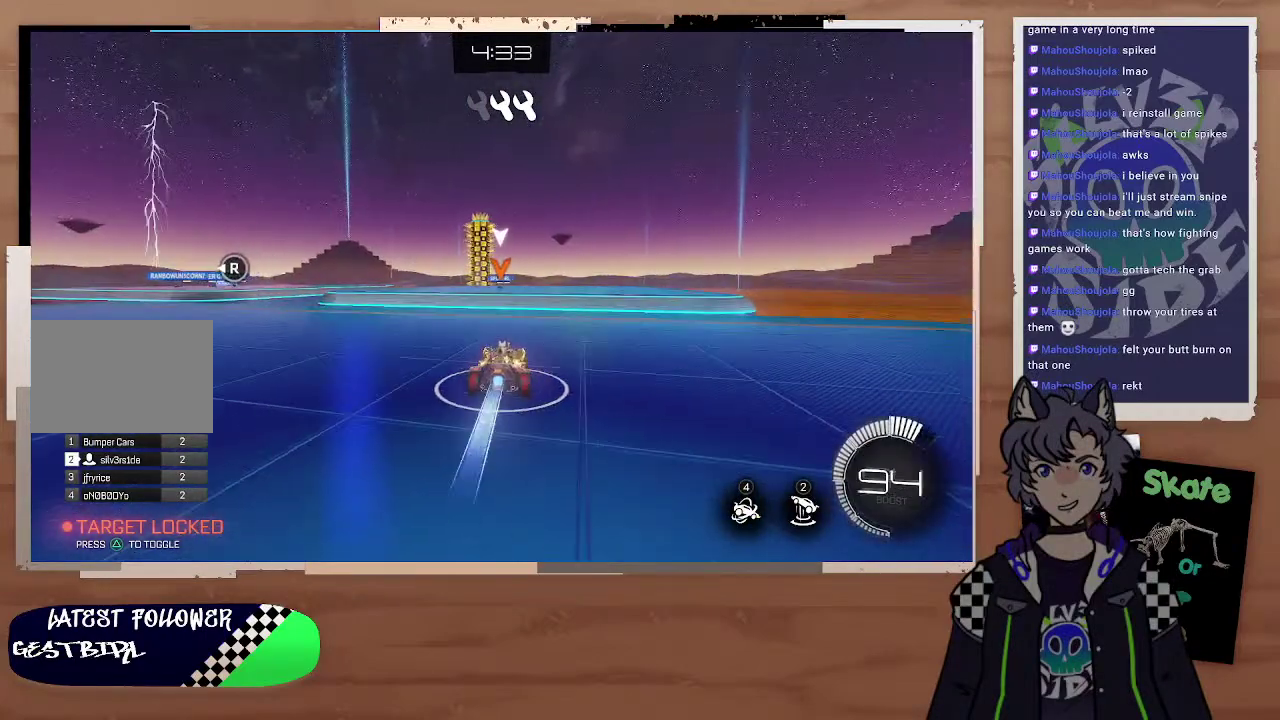
{"buttons": ["CROSS", "CIRCLE", "R2"], "left_stick": "down", "right_stick": "center", "events": [[167, "left_stick", "up-right"], [267, "left_stick", "center"], [367, "left_stick", "down-left"], [467, "CROSS", "down"], [467, "left_stick", "down"]]}